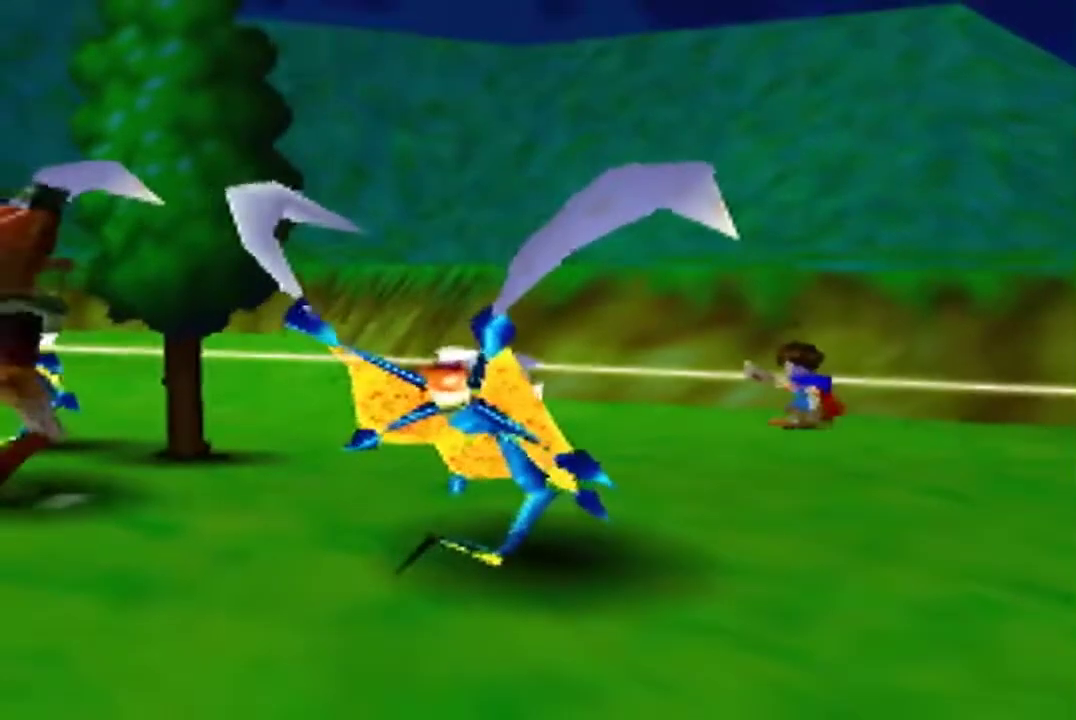
Gameplay with a controller (Nintendo layout); each line is a JSON object with the inputs held at the frame after it. "events" lists button and stick changes between this image and that frame as [ms after this image, input, new state], when the widget could be followed in between. Not read: B L3 R3.
{"buttons": [], "left_stick": "right", "events": [[233, "left_stick", "up-right"], [467, "left_stick", "right"]]}
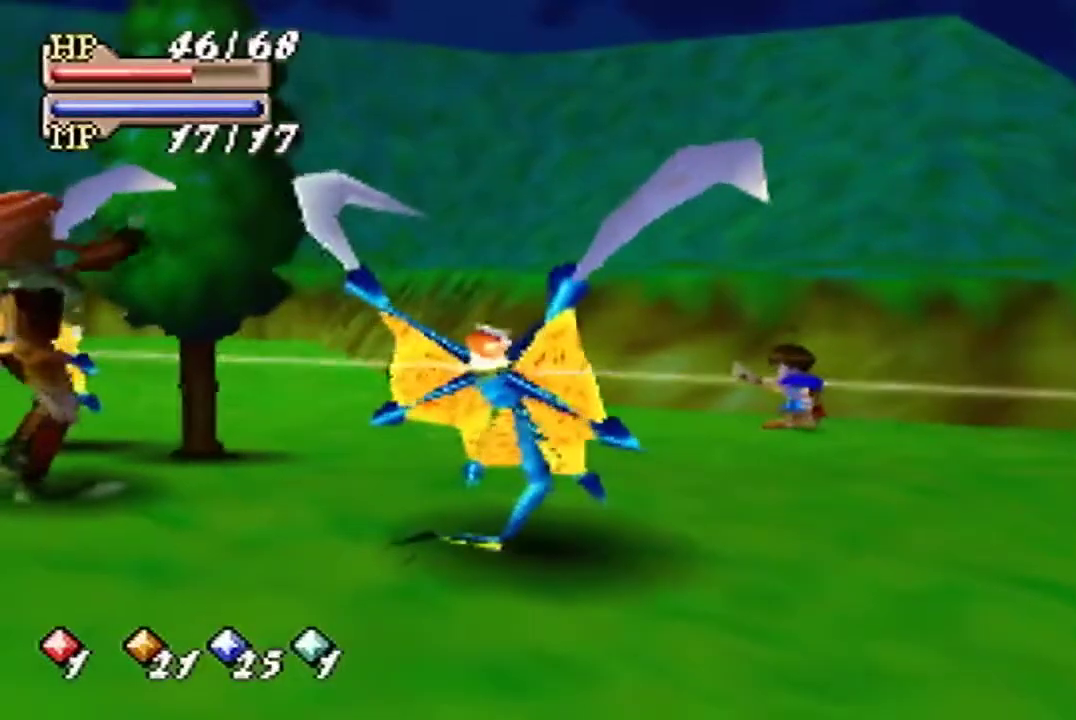
{"buttons": [], "left_stick": "down-right", "events": [[100, "left_stick", "down-right"]]}
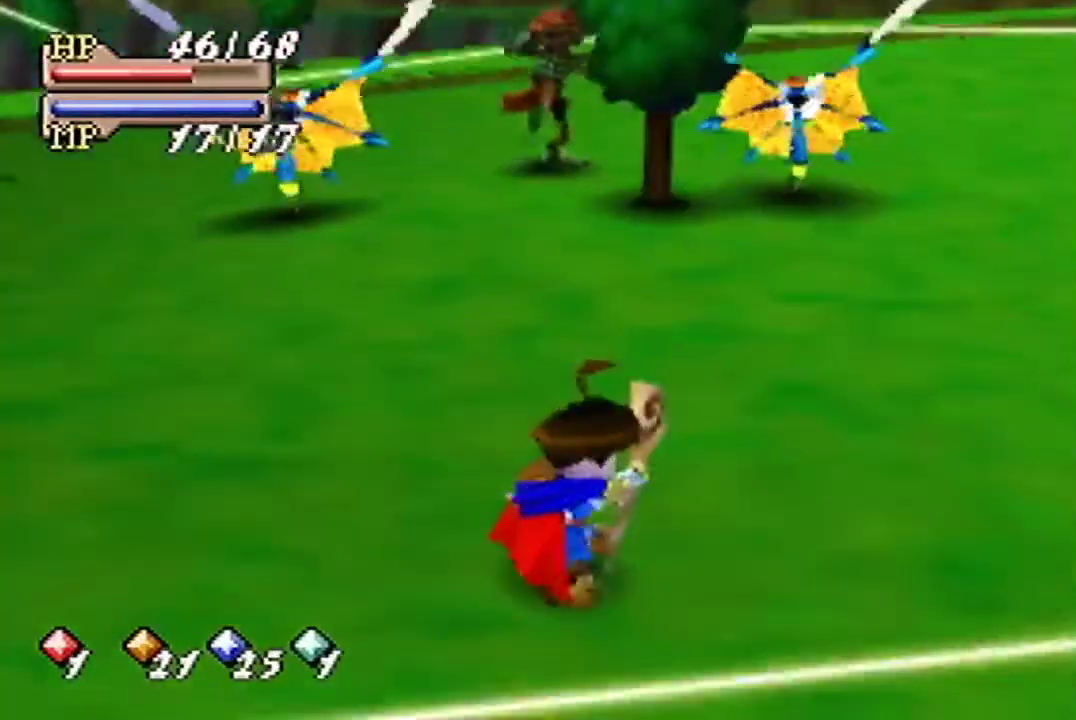
{"buttons": [], "left_stick": "down-right", "events": []}
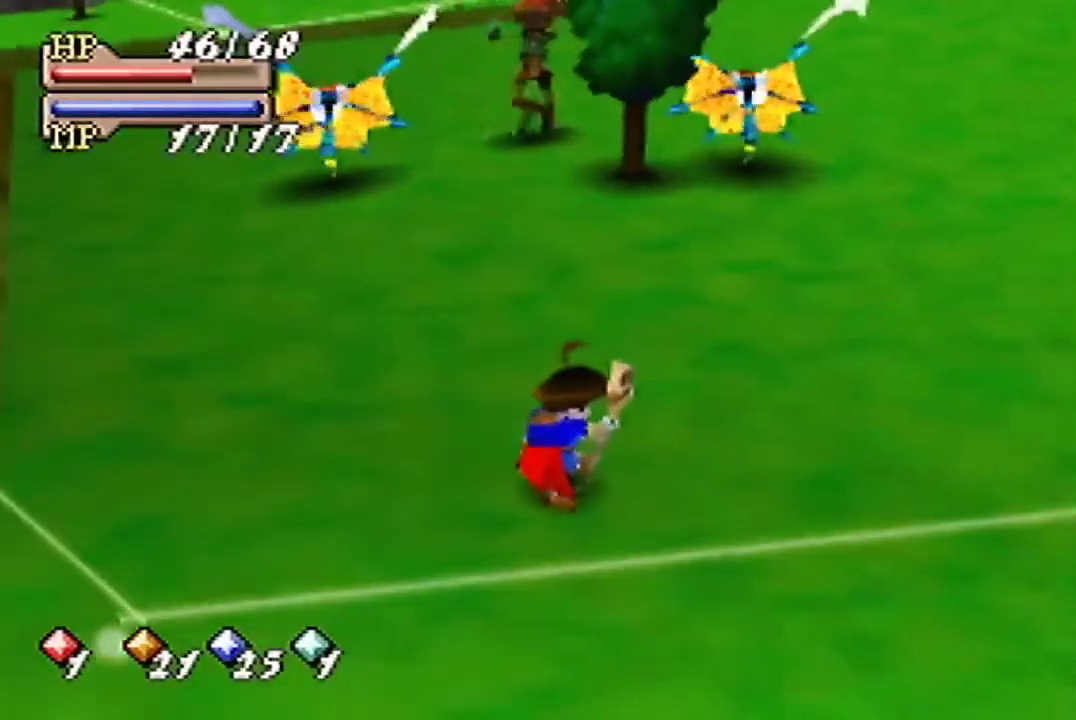
{"buttons": [], "left_stick": "down-right", "events": []}
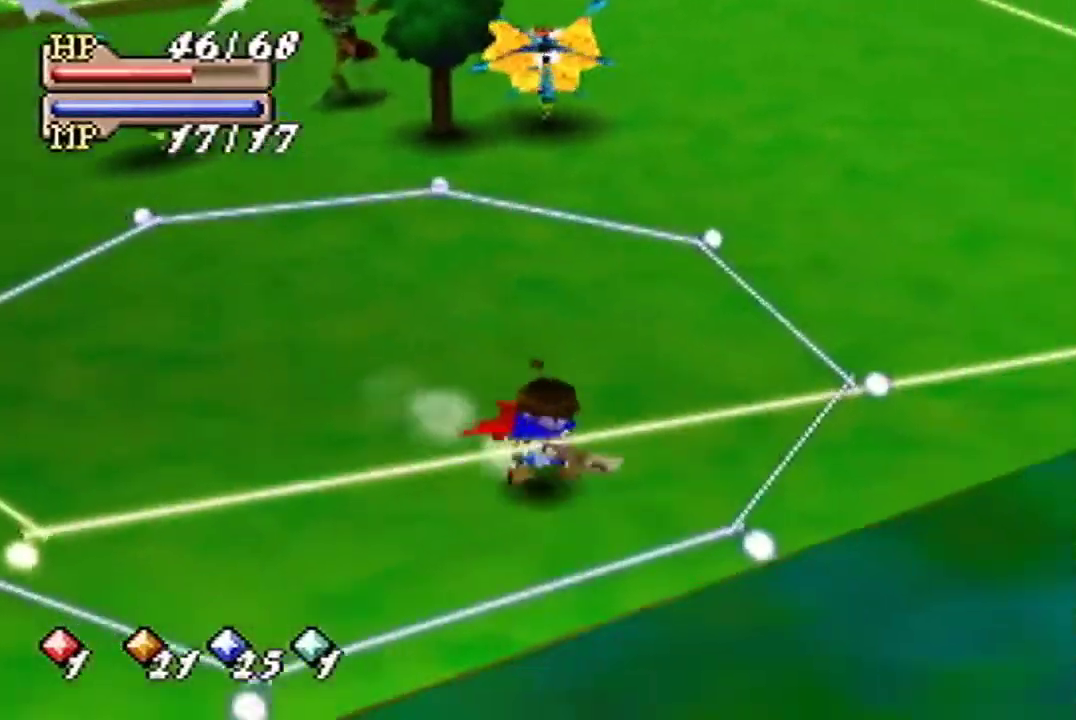
{"buttons": [], "left_stick": "up-right", "events": [[67, "left_stick", "right"], [167, "left_stick", "up-right"], [200, "A", "down"], [300, "A", "up"]]}
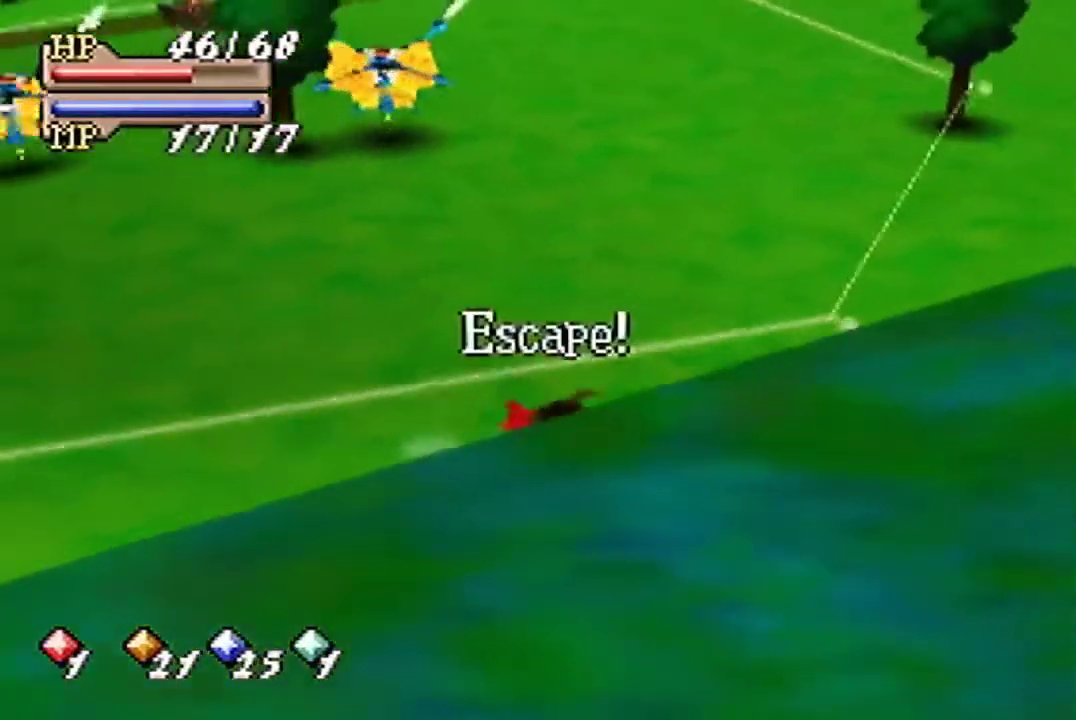
{"buttons": [], "left_stick": "up", "events": [[400, "left_stick", "up"]]}
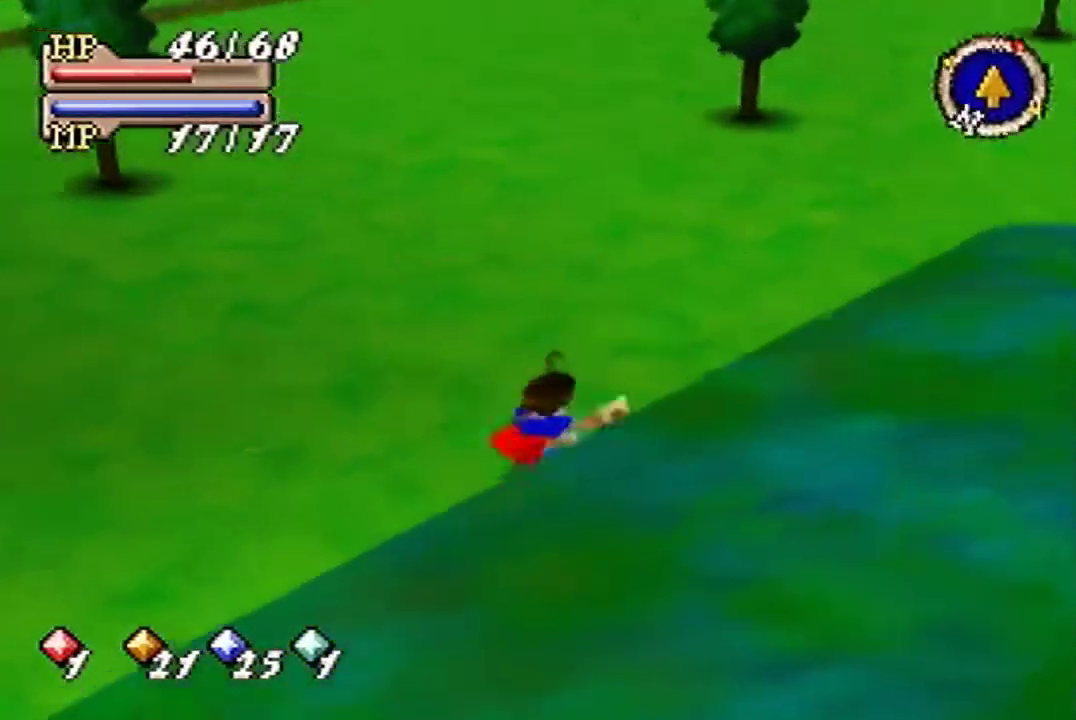
{"buttons": [], "left_stick": "up", "events": []}
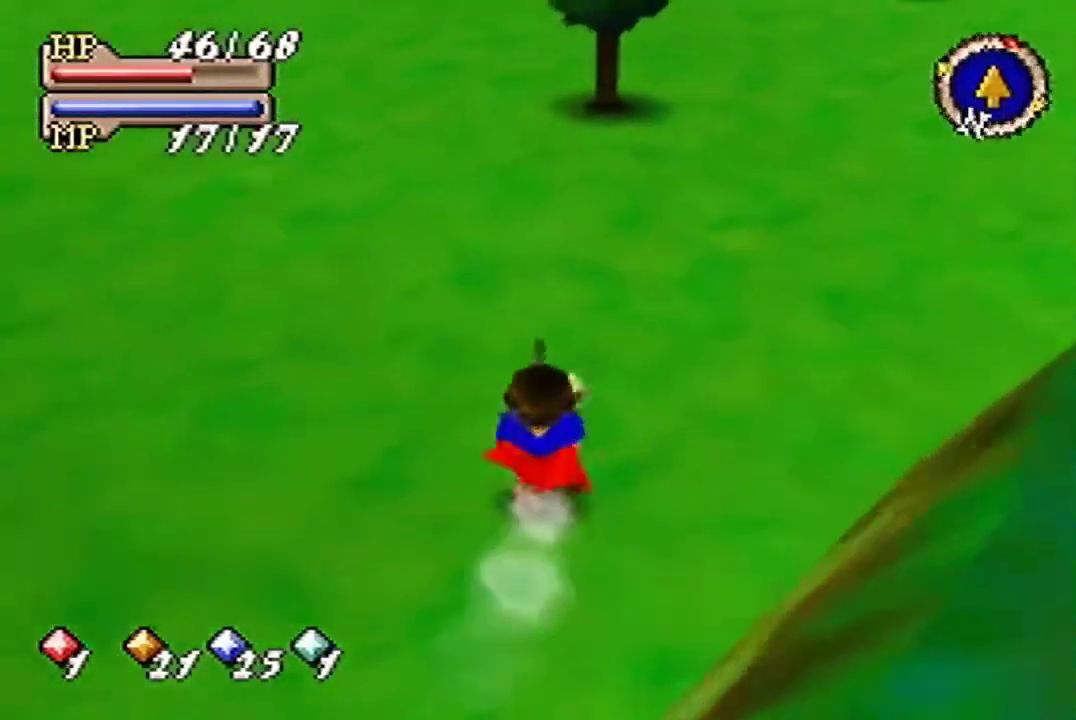
{"buttons": [], "left_stick": "up", "events": []}
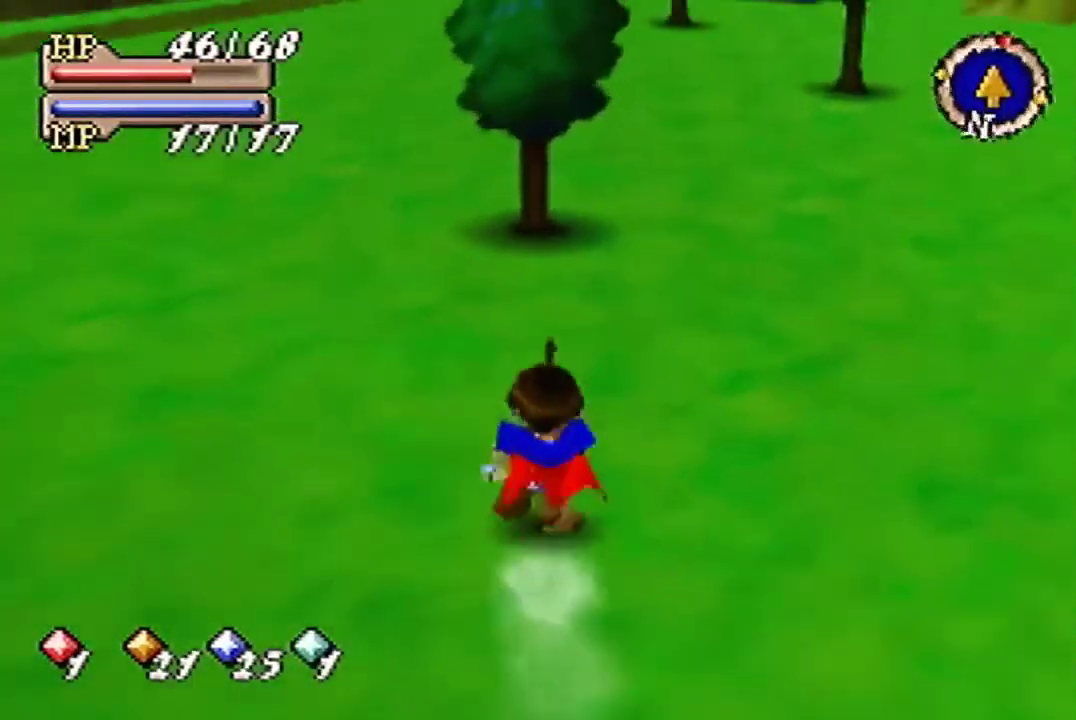
{"buttons": [], "left_stick": "up", "events": []}
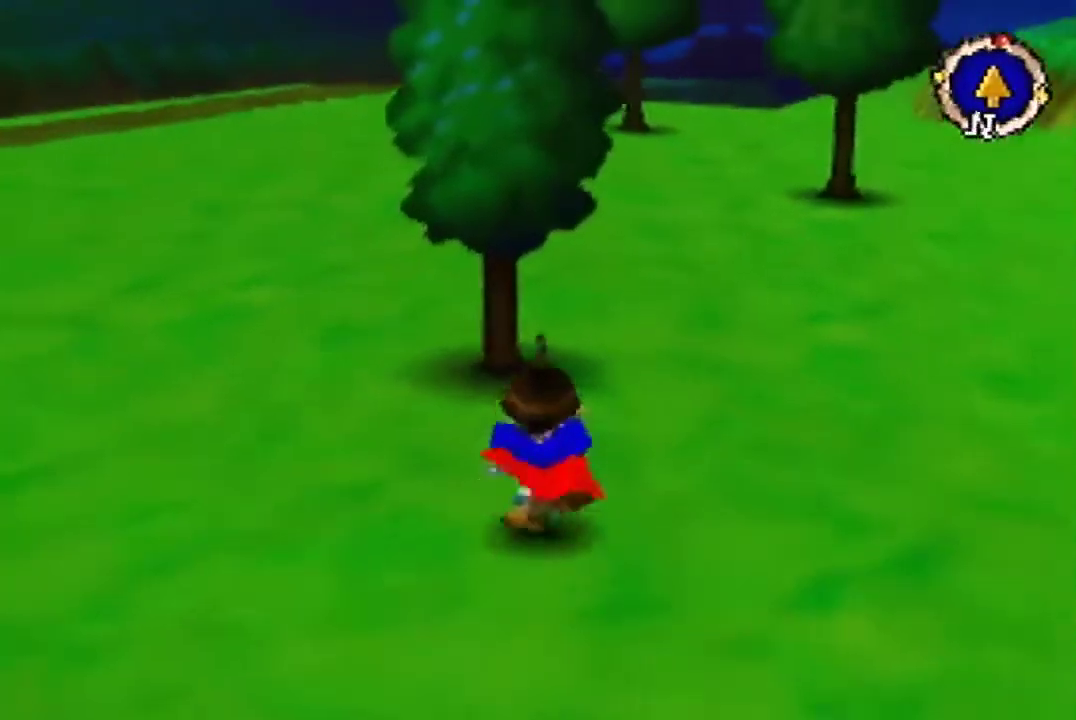
{"buttons": [], "left_stick": "up-left", "events": [[467, "left_stick", "up-left"]]}
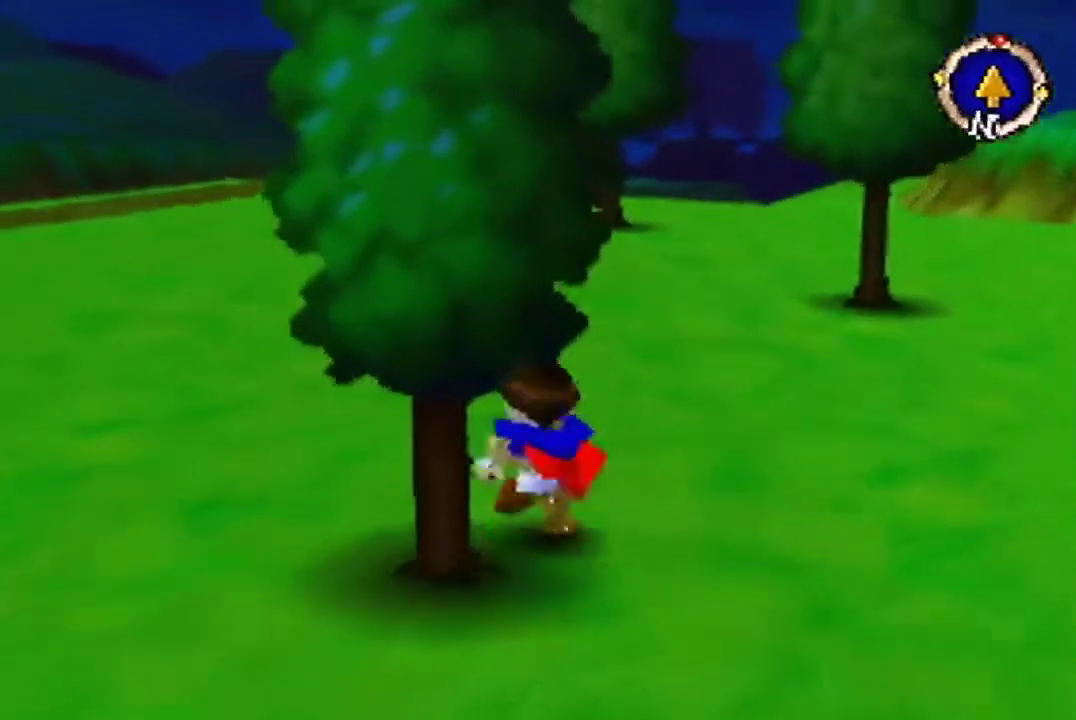
{"buttons": [], "left_stick": "up", "events": [[100, "left_stick", "up"]]}
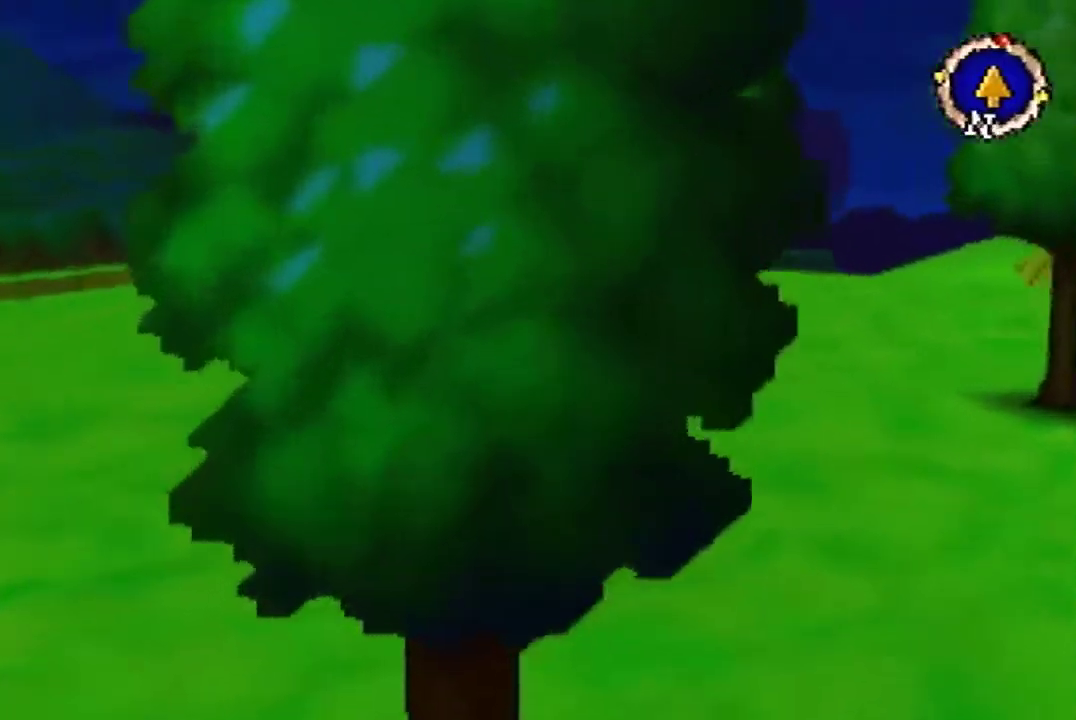
{"buttons": [], "left_stick": "up", "events": []}
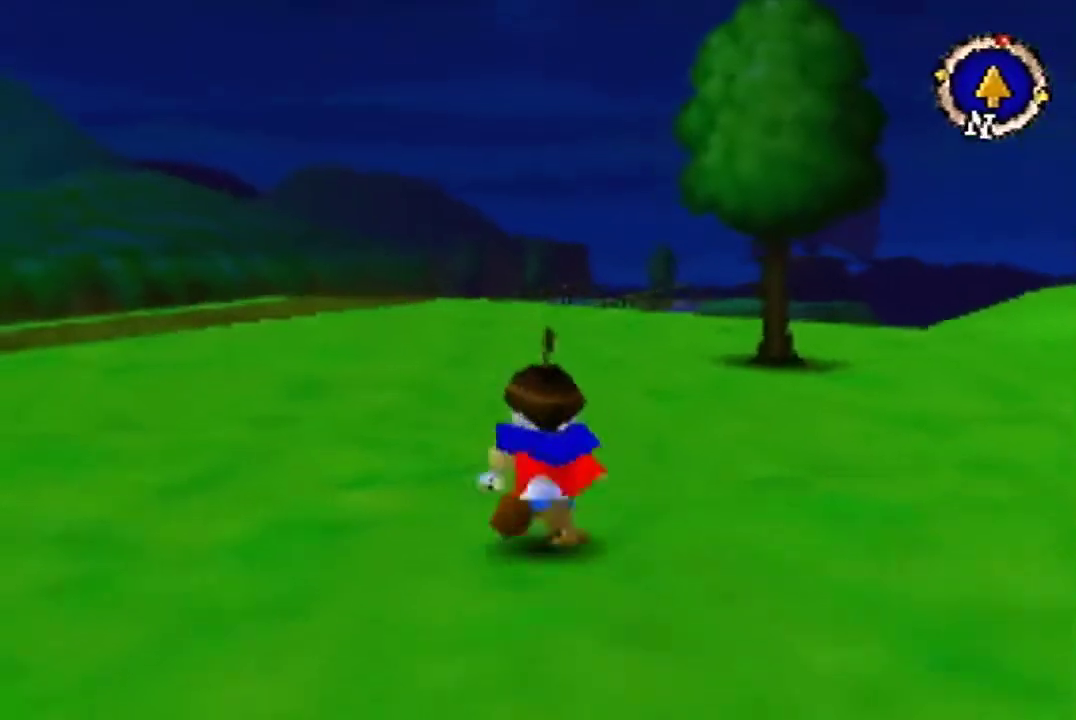
{"buttons": [], "left_stick": "up", "events": []}
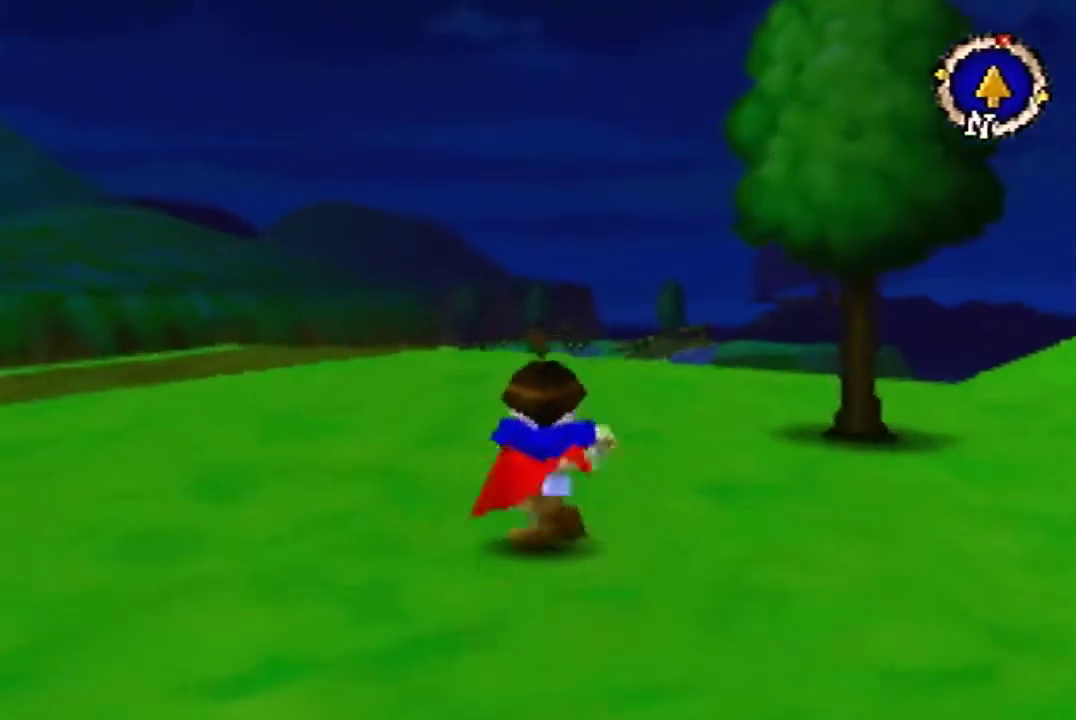
{"buttons": [], "left_stick": "up", "events": []}
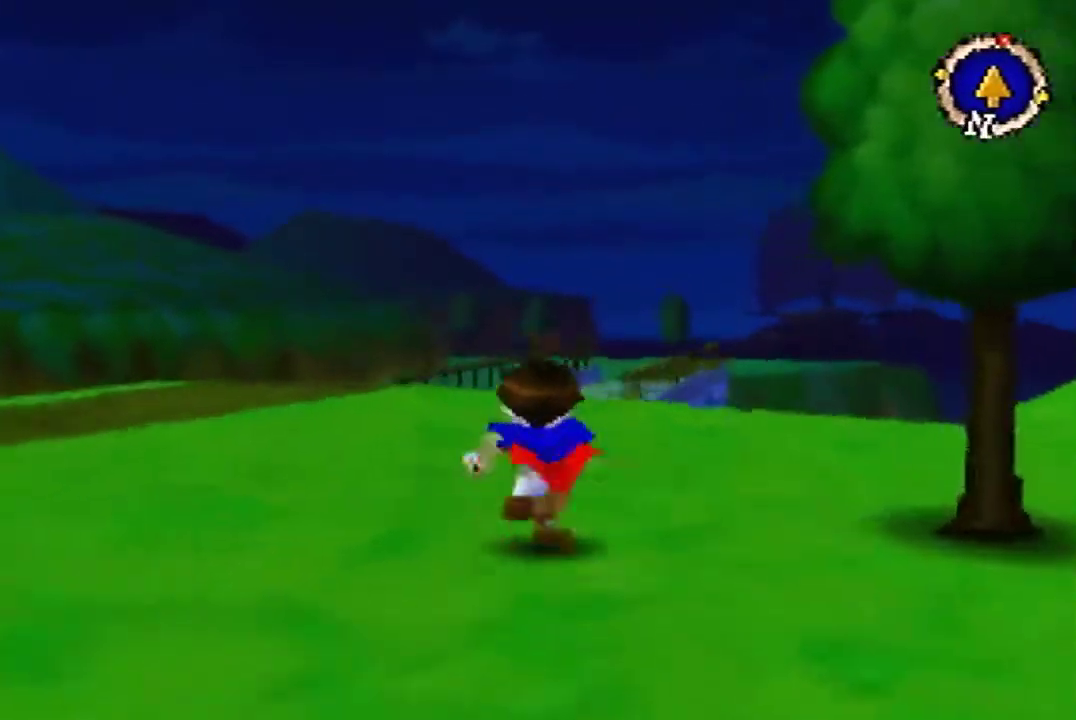
{"buttons": [], "left_stick": "up", "events": []}
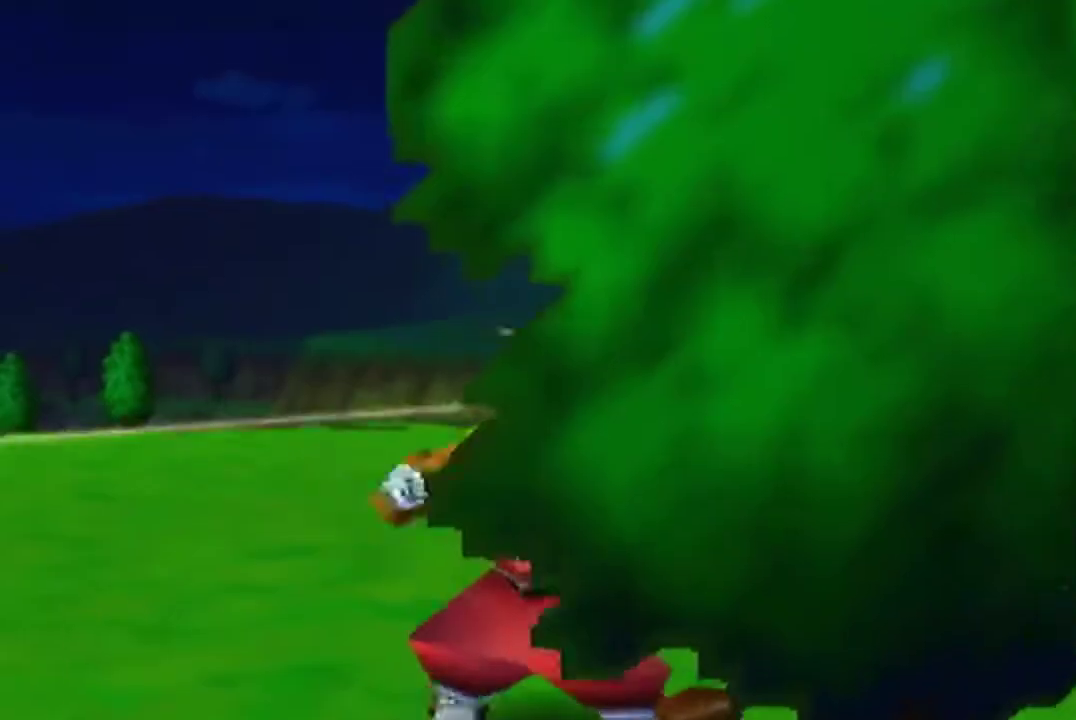
{"buttons": [], "left_stick": "up", "events": []}
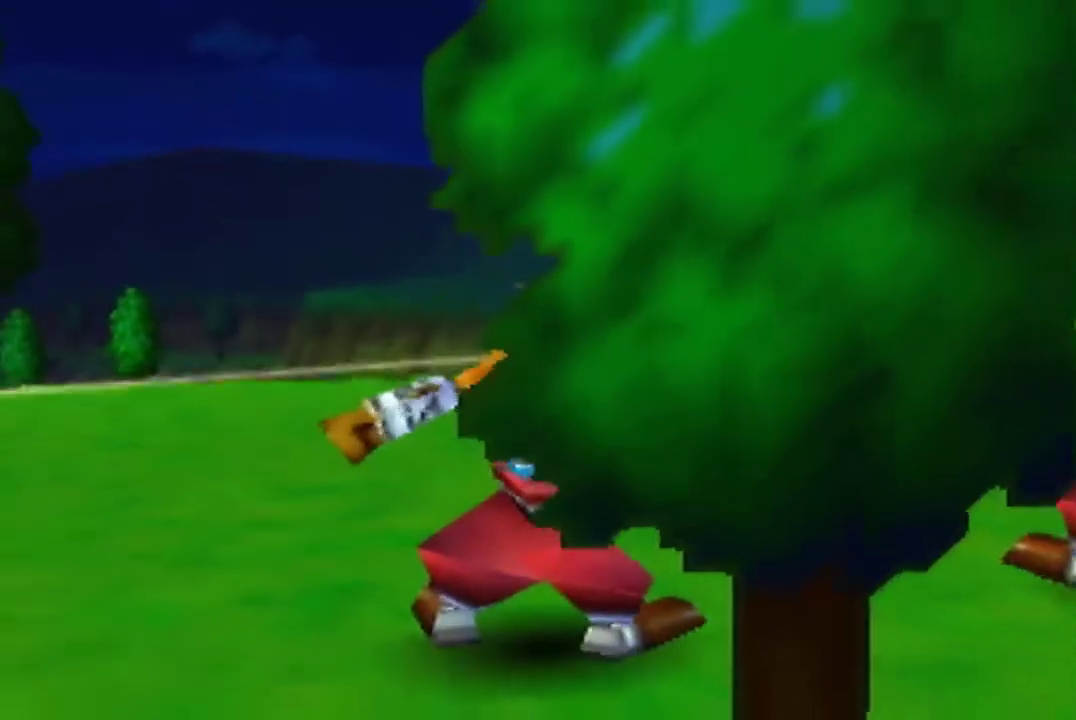
{"buttons": [], "left_stick": "center", "events": [[100, "left_stick", "center"]]}
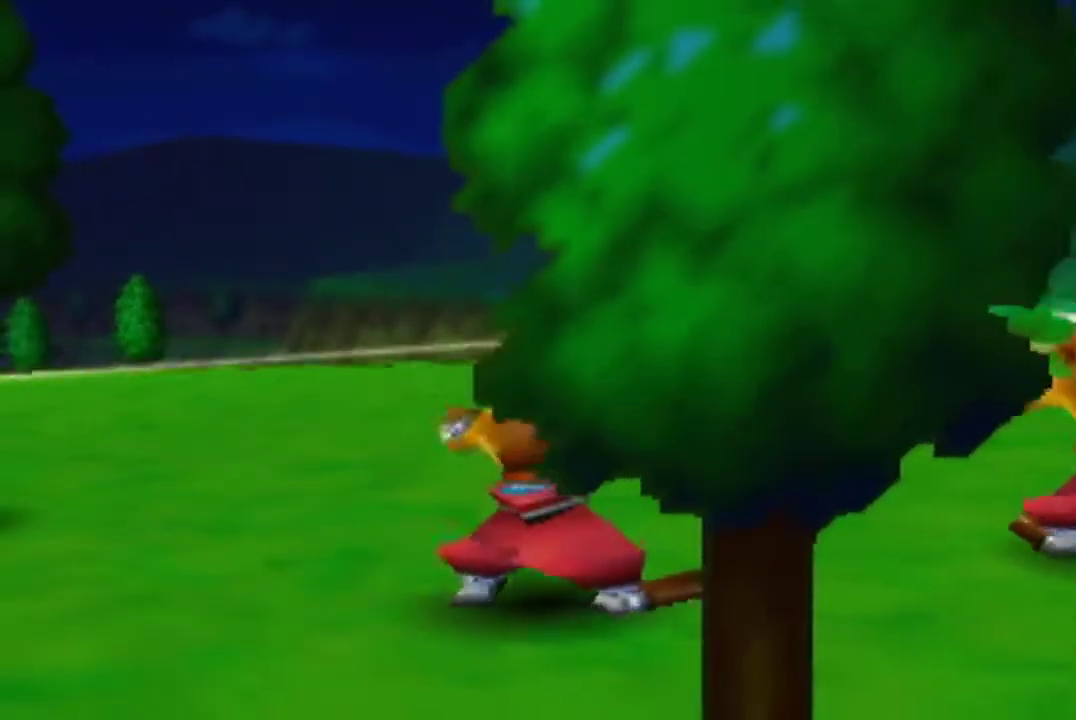
{"buttons": [], "left_stick": "center", "events": []}
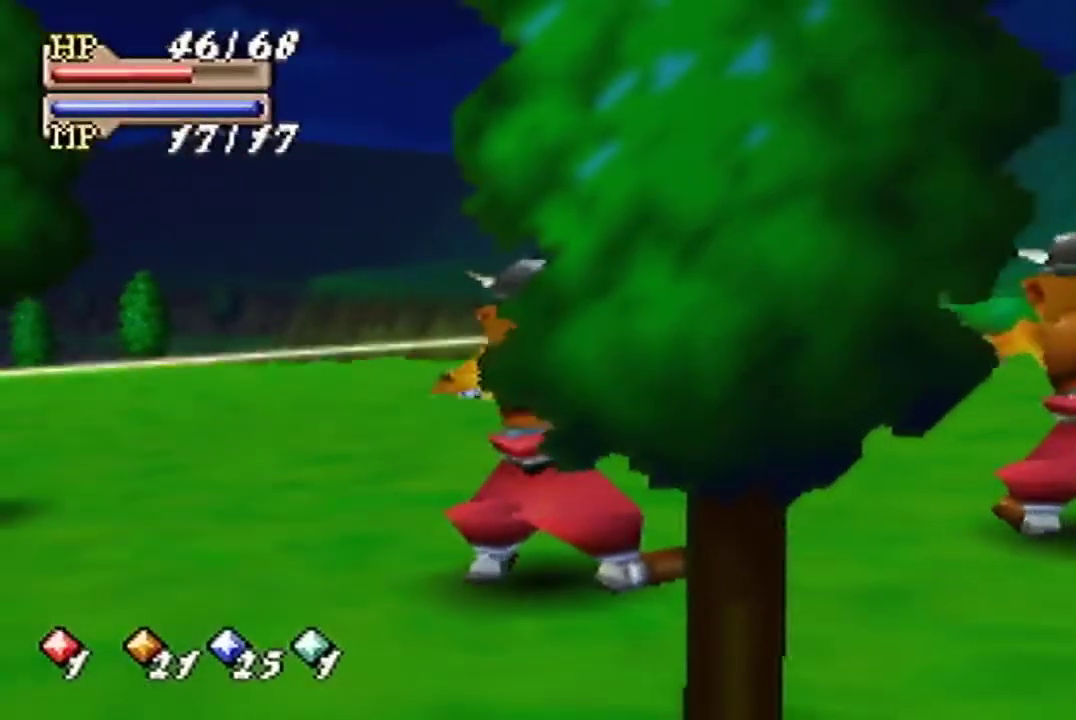
{"buttons": [], "left_stick": "center", "events": []}
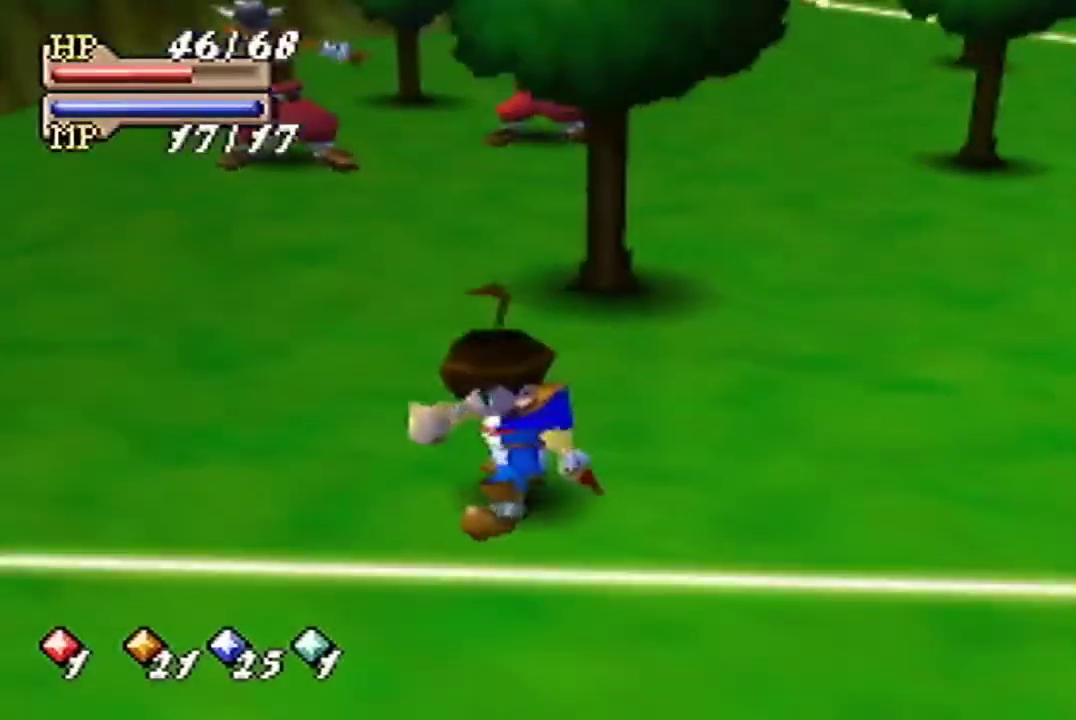
{"buttons": [], "left_stick": "down", "events": [[133, "left_stick", "down"]]}
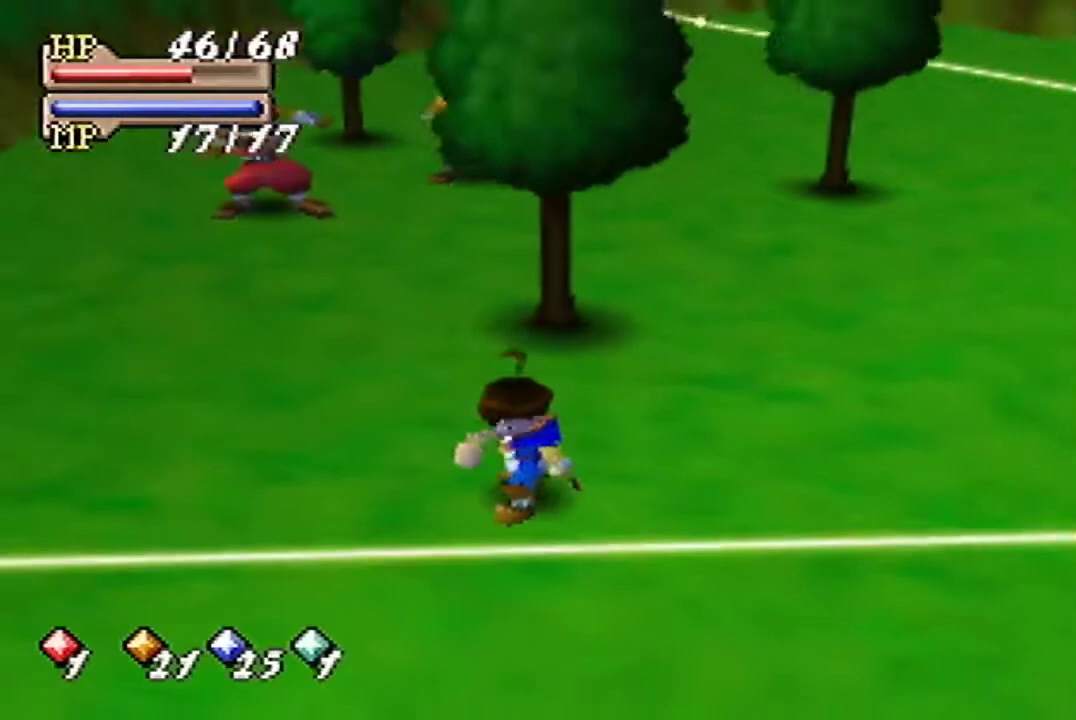
{"buttons": [], "left_stick": "down", "events": []}
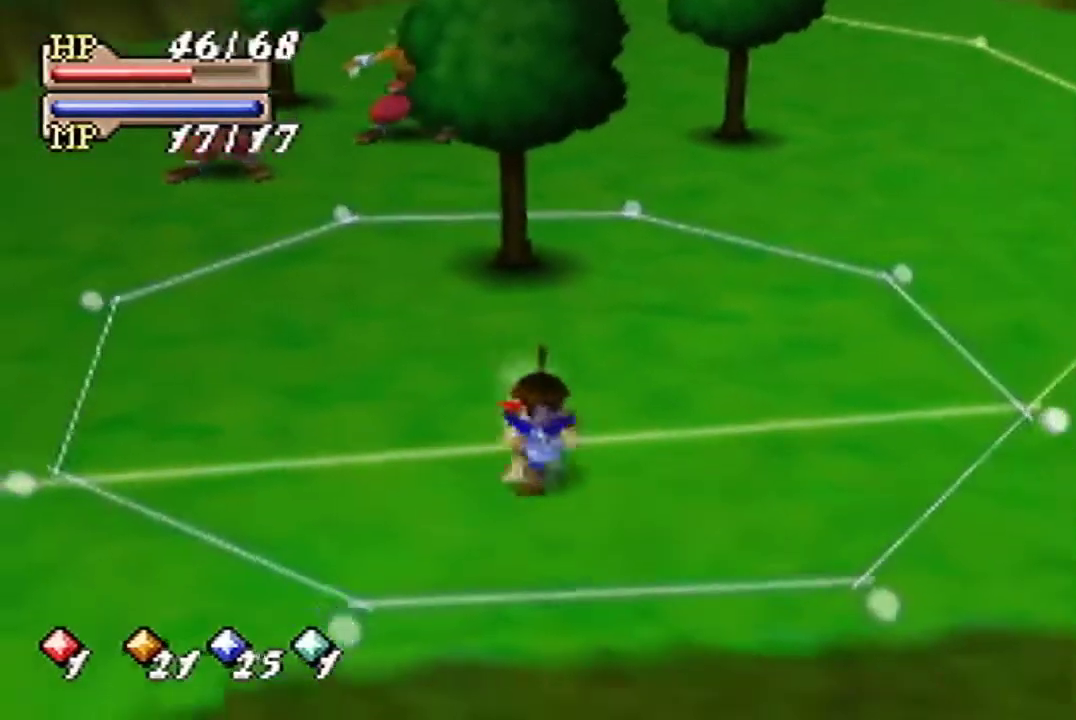
{"buttons": [], "left_stick": "down-left", "events": [[100, "left_stick", "down-left"], [267, "A", "down"], [500, "A", "up"]]}
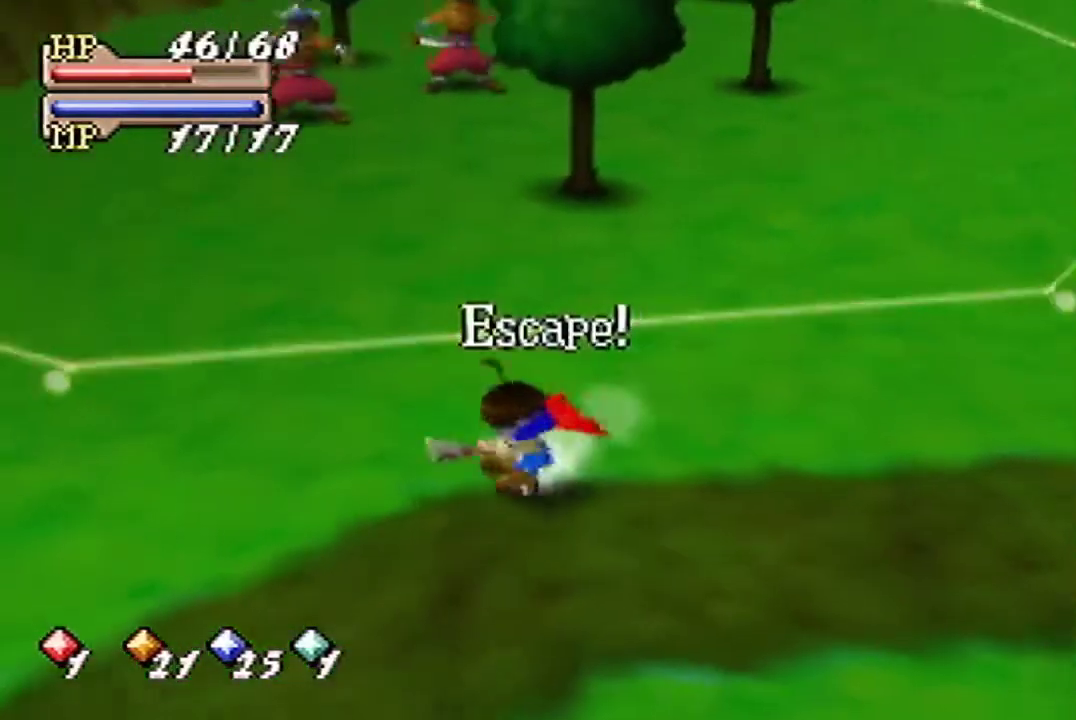
{"buttons": [], "left_stick": "down-left", "events": []}
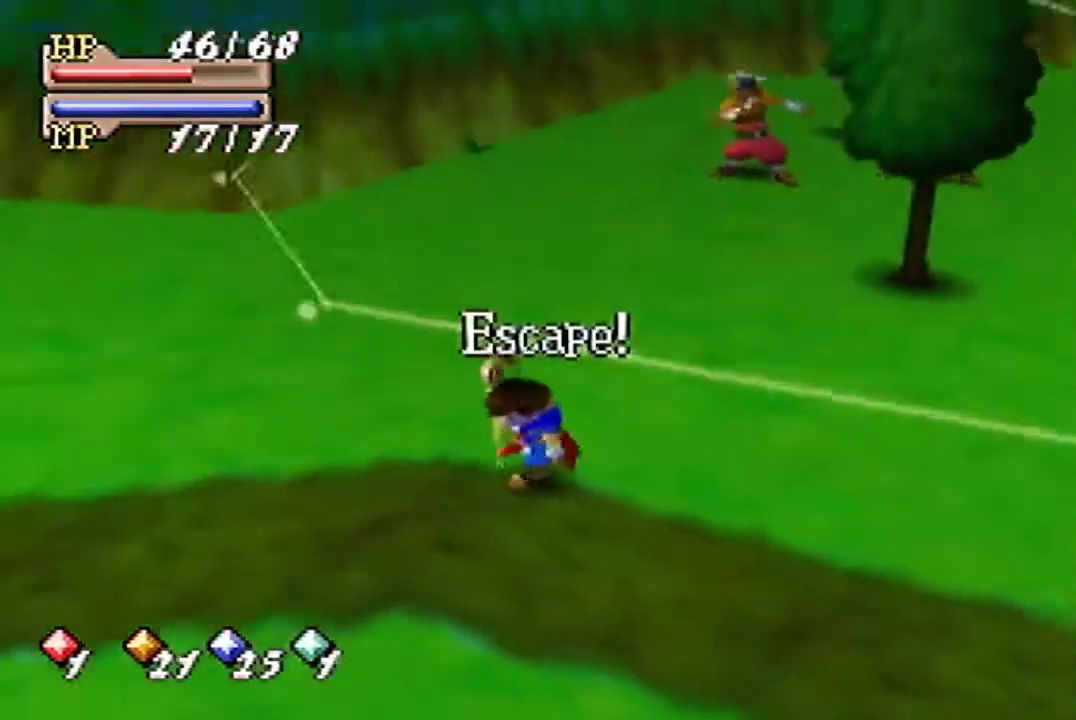
{"buttons": [], "left_stick": "up-left", "events": [[167, "left_stick", "left"], [333, "left_stick", "up-left"]]}
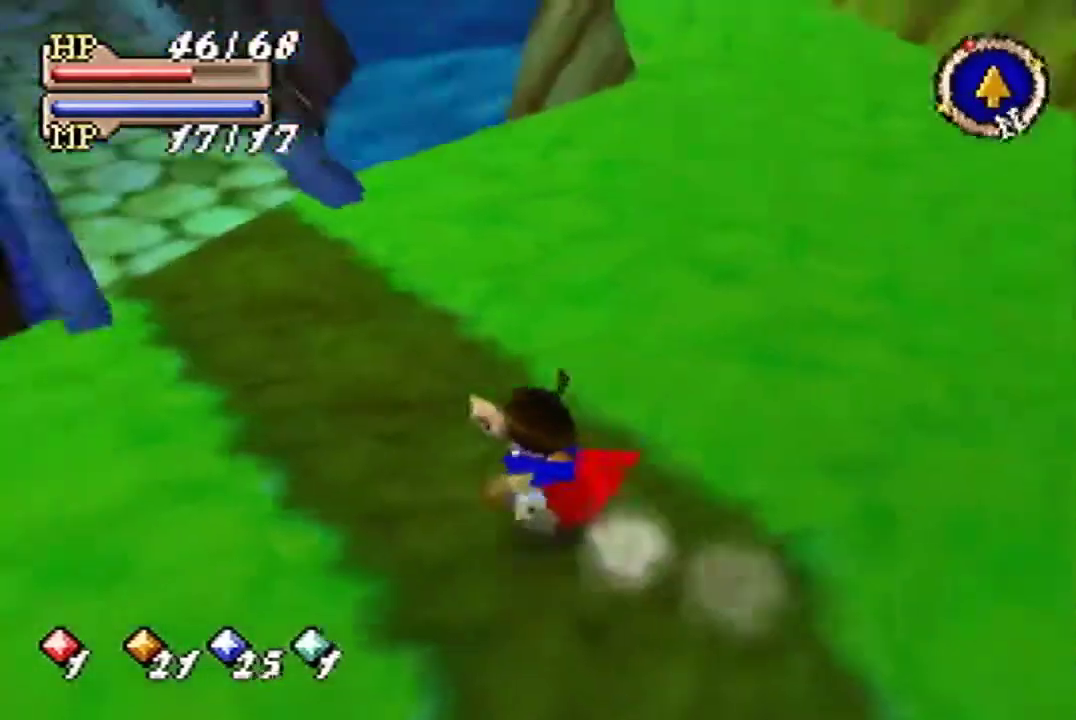
{"buttons": [], "left_stick": "up", "events": [[100, "left_stick", "up"]]}
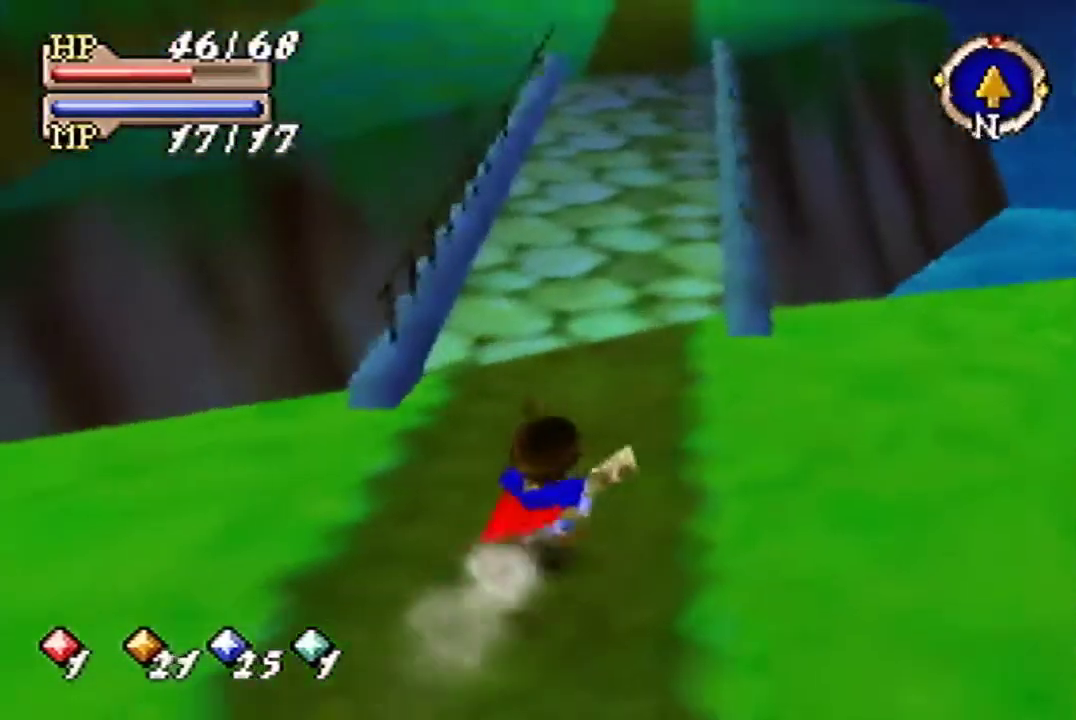
{"buttons": [], "left_stick": "up", "events": []}
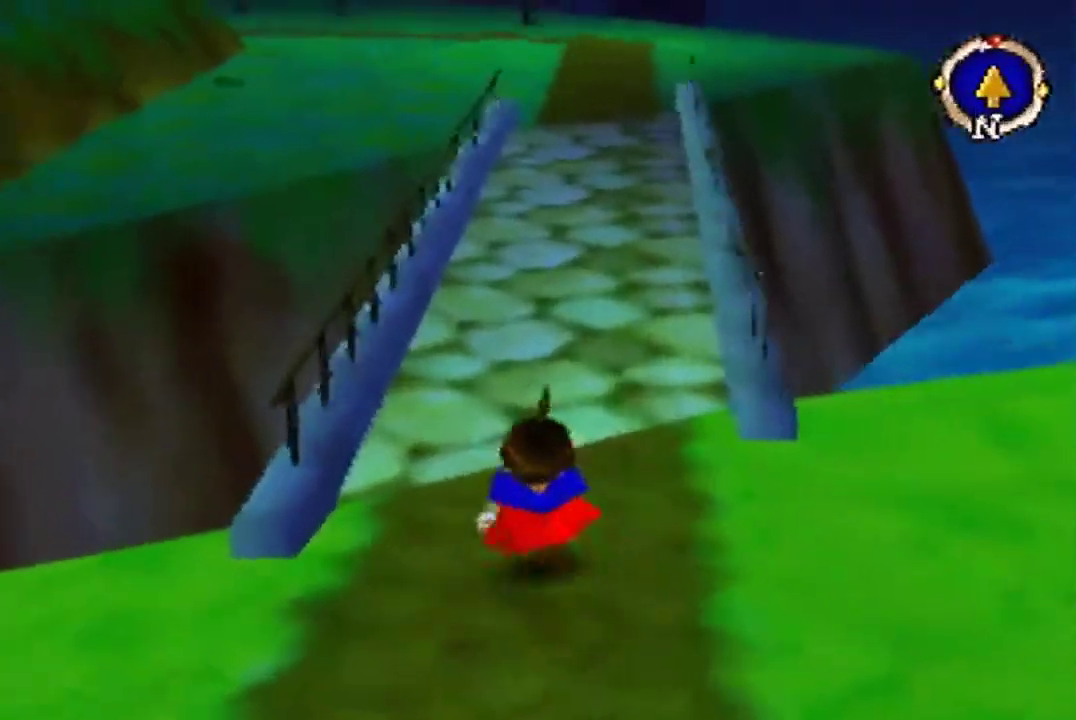
{"buttons": [], "left_stick": "up", "events": []}
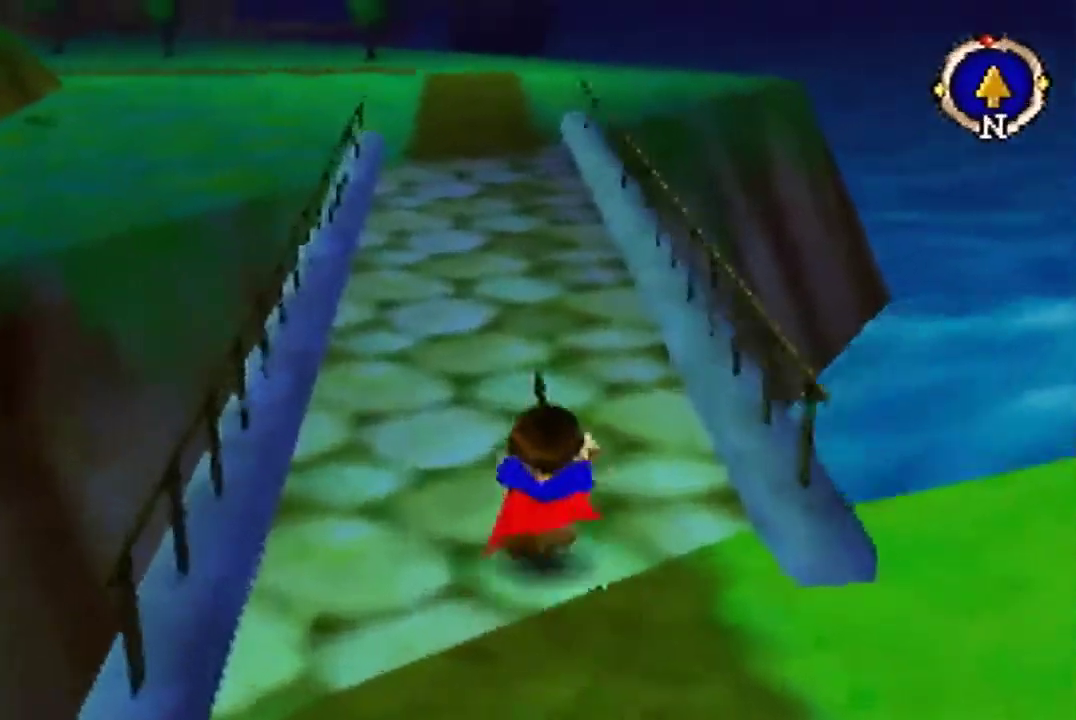
{"buttons": [], "left_stick": "up", "events": []}
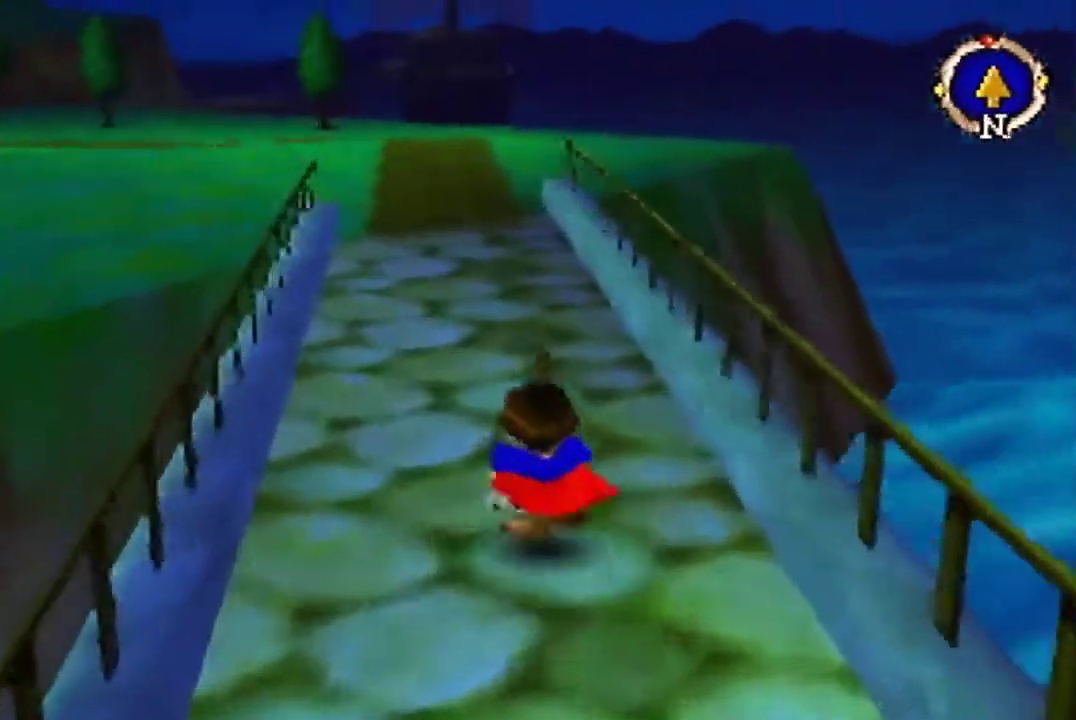
{"buttons": [], "left_stick": "up", "events": []}